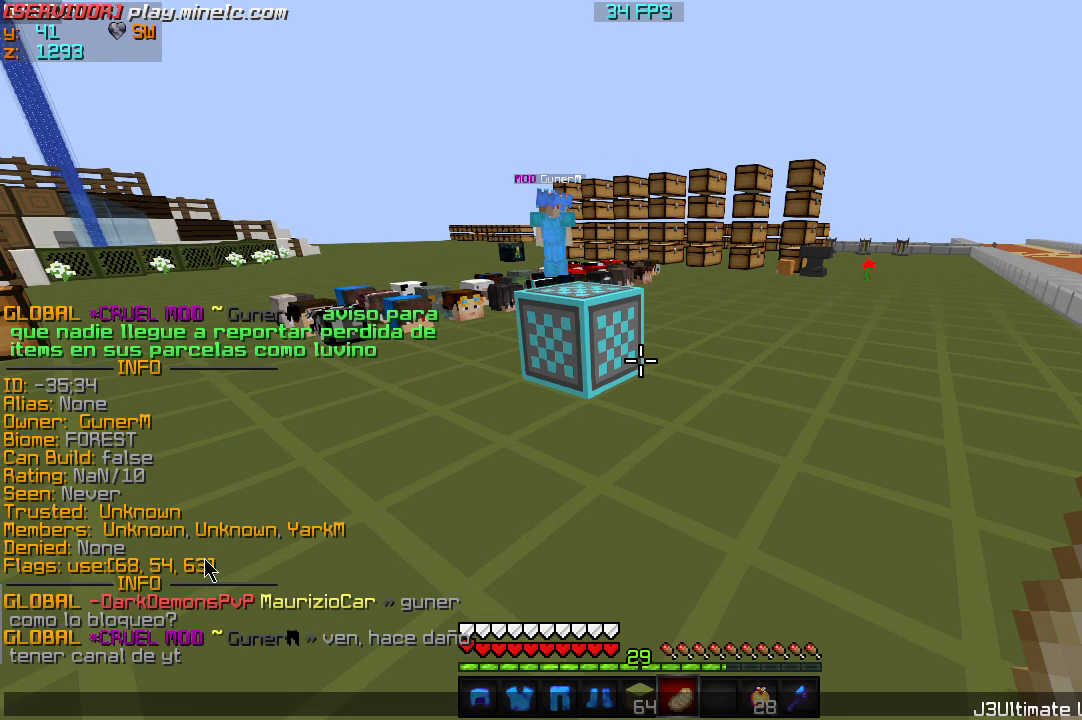
Gameplay with keyboard; each line is a JSON object with the keys held at the frame after it. "events" lists presses ("down") and releases ("up") of "a", "d", "s" and "w" between this image and that frame as [ms after this image, input, new state], when the widget could be followed in between. No other keys are recorded. Mouse input is not recorded.
{"keys": ["w"], "events": [[350, "w", "down"]]}
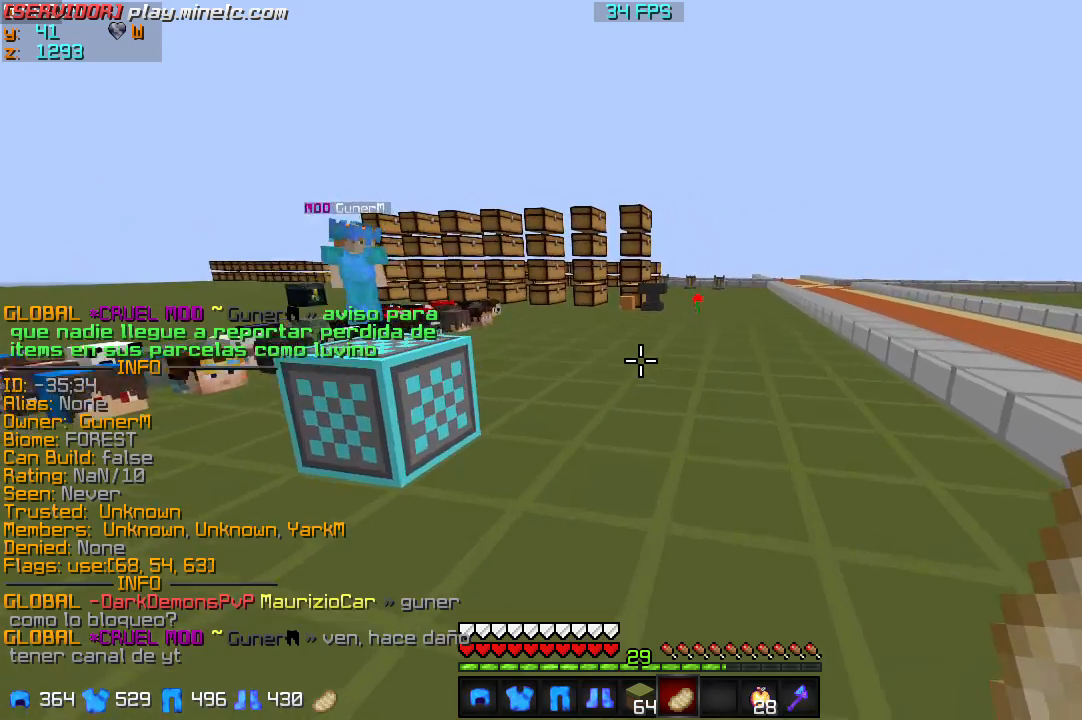
{"keys": ["w"], "events": []}
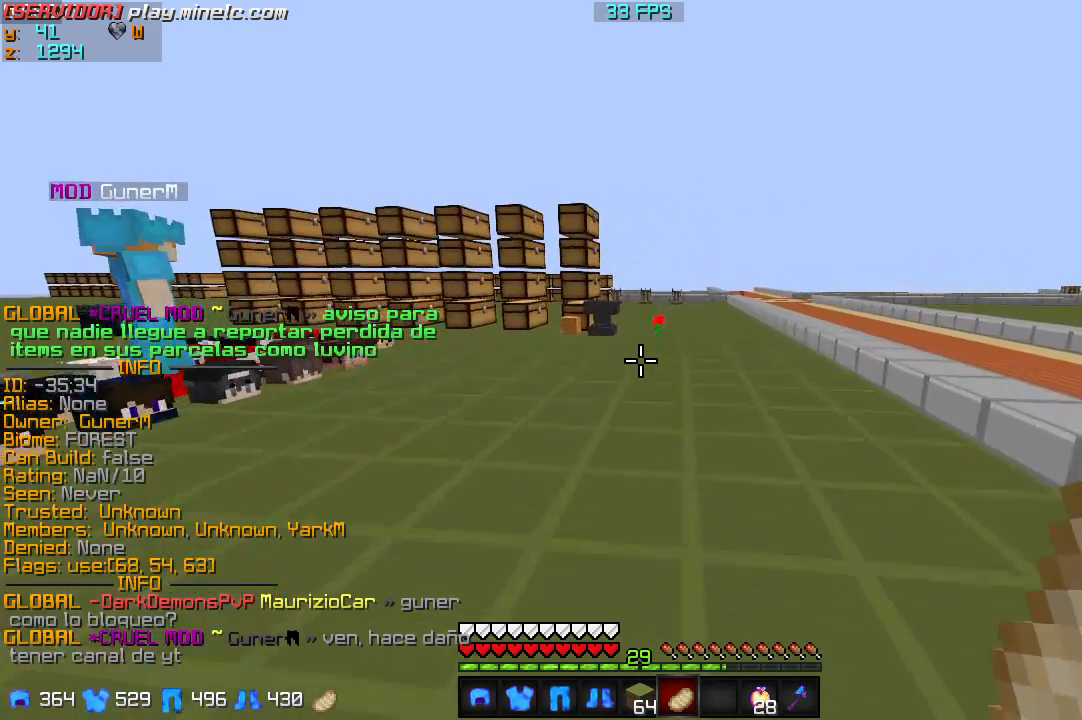
{"keys": ["w"], "events": []}
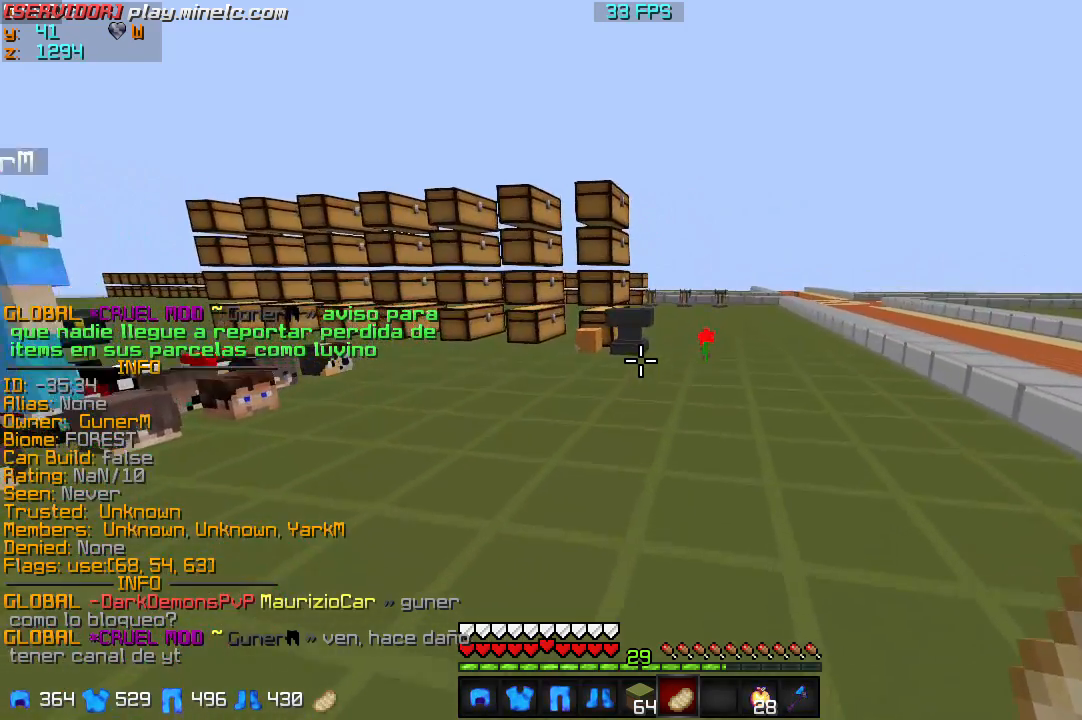
{"keys": ["w"], "events": []}
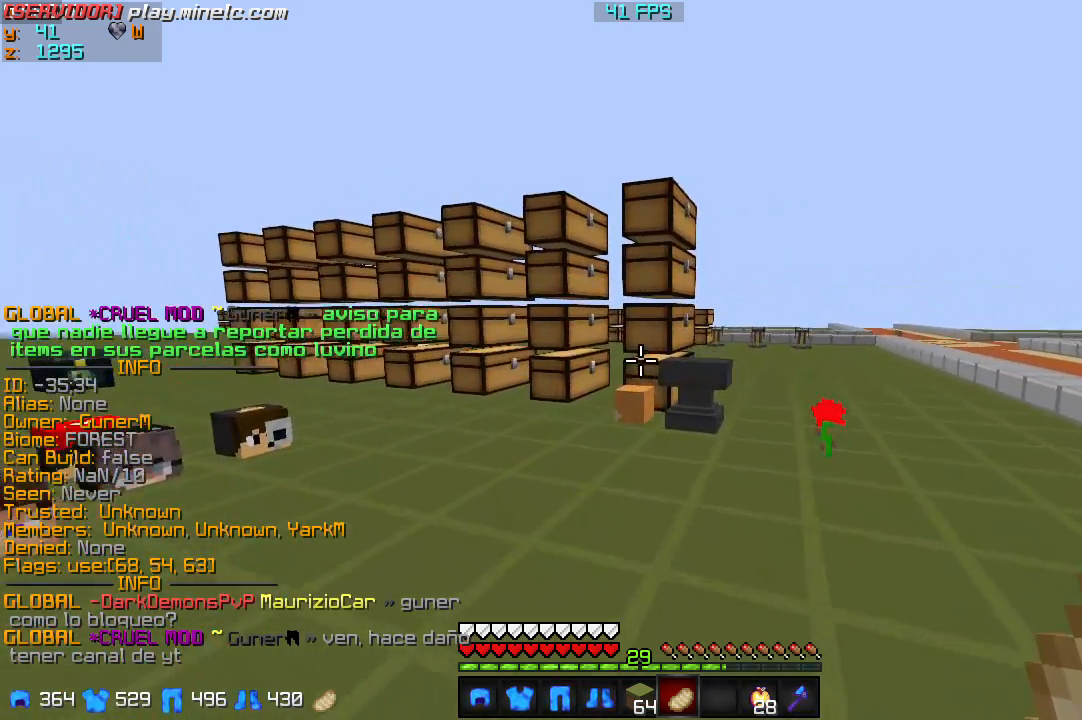
{"keys": [], "events": [[483, "w", "up"]]}
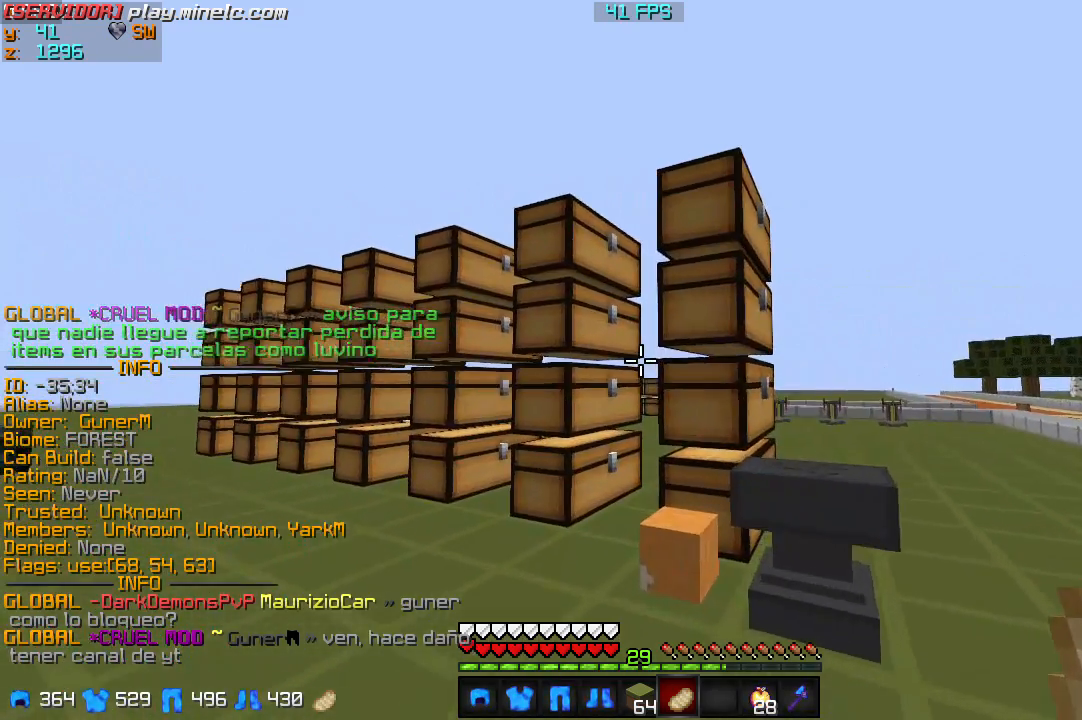
{"keys": ["w"], "events": [[350, "w", "down"]]}
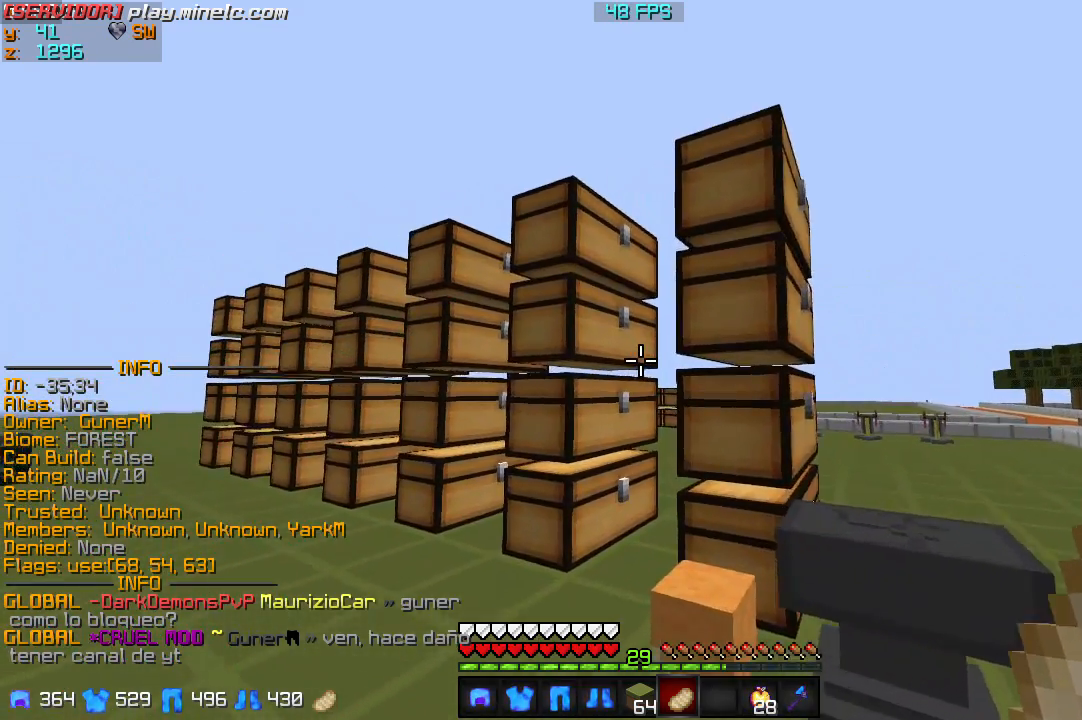
{"keys": [], "events": [[117, "w", "up"]]}